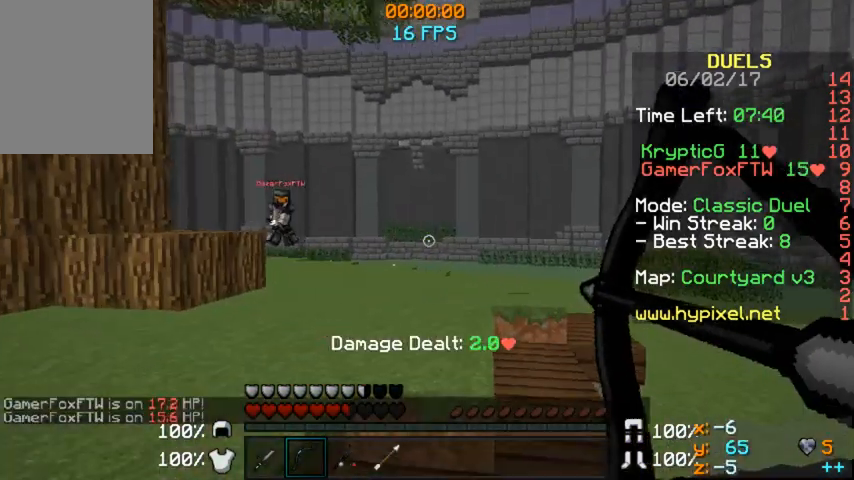
Gameplay with keyboard and mouse; each line is a JSON object with the keys and mouse buttons held at the frame after it. "events" lists presses ("down") and releases ("up") of "a", "d", "s", "w", "mouse_left" and "mouse_right" between this image and that frame as [ms after this image, input, new state], when the widget could be followed in between. "mouse_left", "mouse_right" = the "left", "right" buttons of the "mouse" list. No other keys are recorded. Fast repeated clicks can show as one long hold. Mouse movement is not recorded.
{"keys": ["d", "w"], "mouse": ["left", "right"], "events": []}
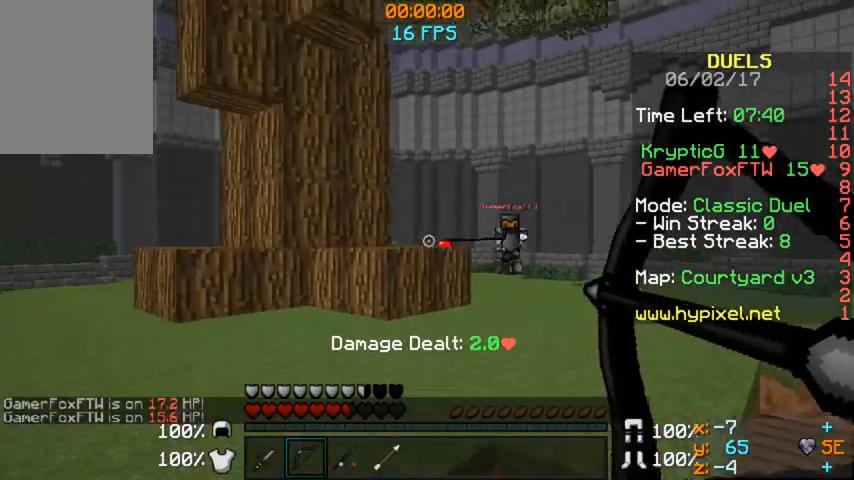
{"keys": ["d", "w"], "mouse": ["left", "right"], "events": []}
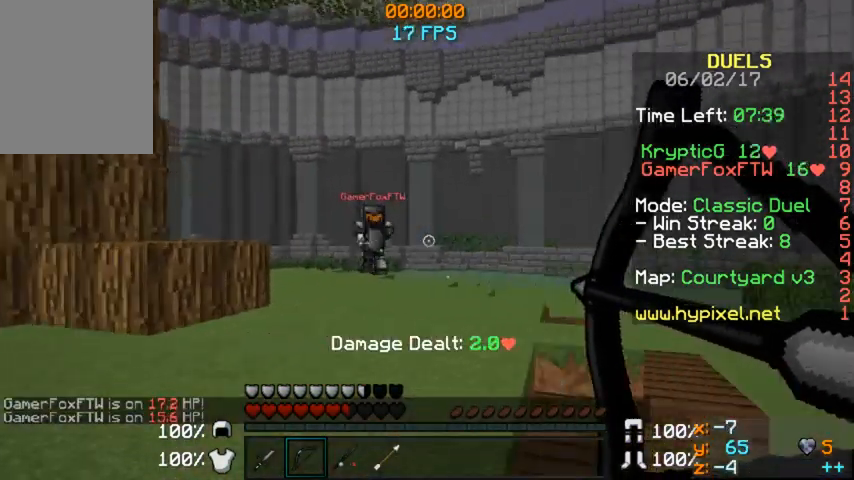
{"keys": ["a"], "mouse": ["left", "right"], "events": [[80, "a", "down"], [120, "d", "up"], [120, "w", "up"]]}
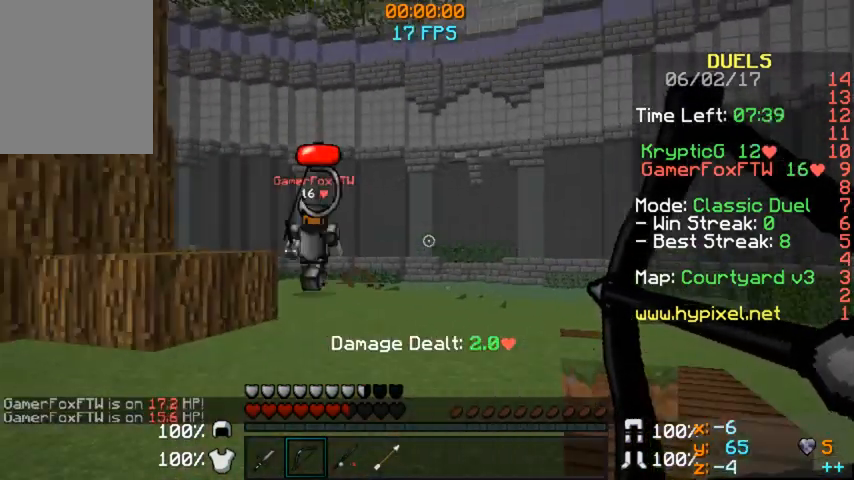
{"keys": ["s"], "mouse": ["left", "right"], "events": [[120, "s", "down"], [440, "a", "up"]]}
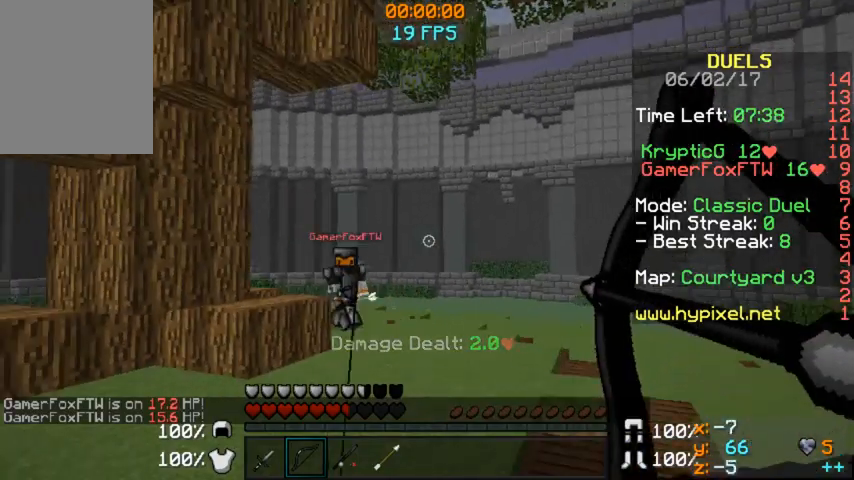
{"keys": ["a", "s"], "mouse": ["right"], "events": [[40, "a", "down"], [200, "mouse_left", "up"], [200, "mouse_right", "up"], [320, "mouse_right", "down"]]}
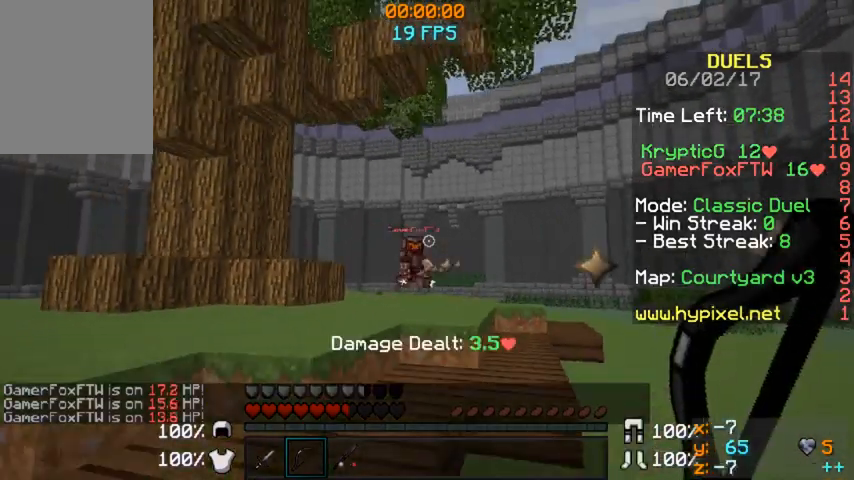
{"keys": ["s"], "mouse": ["right"], "events": [[480, "a", "up"]]}
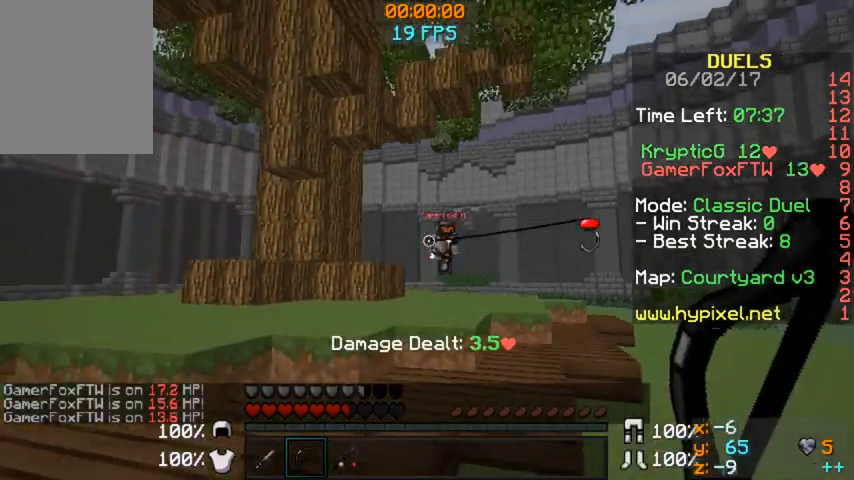
{"keys": ["w"], "mouse": [], "events": [[40, "d", "down"], [40, "s", "up"], [120, "mouse_right", "up"], [160, "w", "down"], [280, "d", "up"]]}
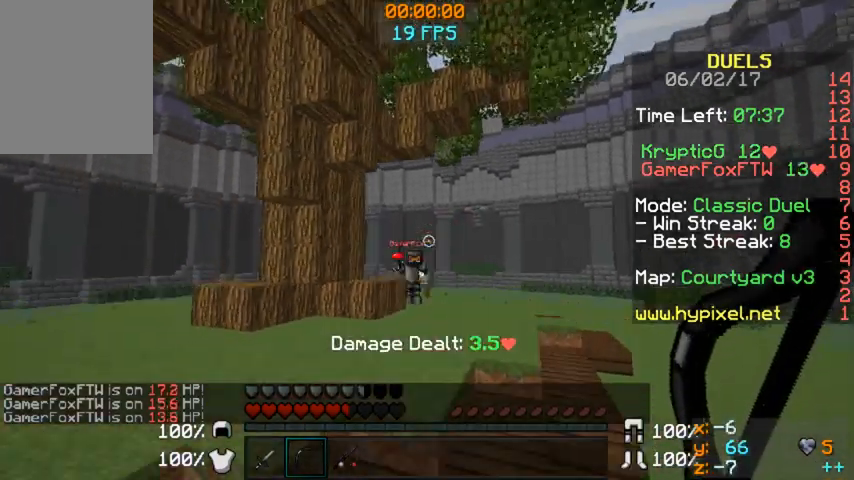
{"keys": ["w"], "mouse": [], "events": []}
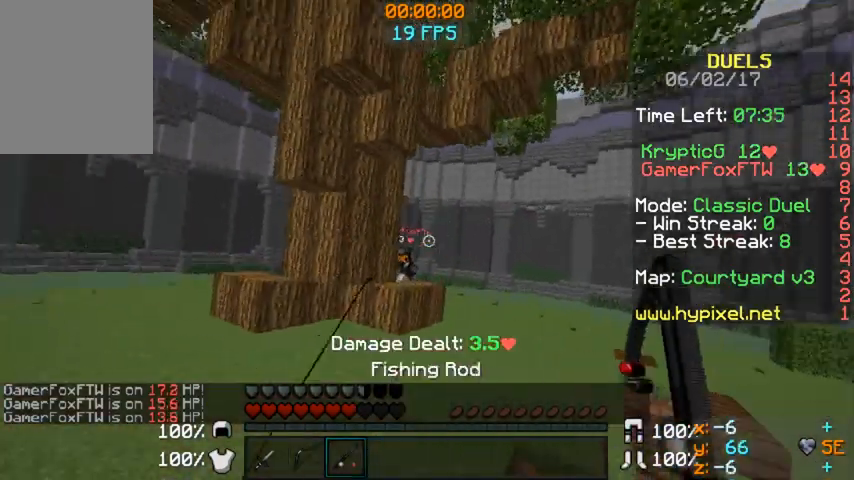
{"keys": ["w"], "mouse": [], "events": [[40, "d", "down"], [400, "d", "up"]]}
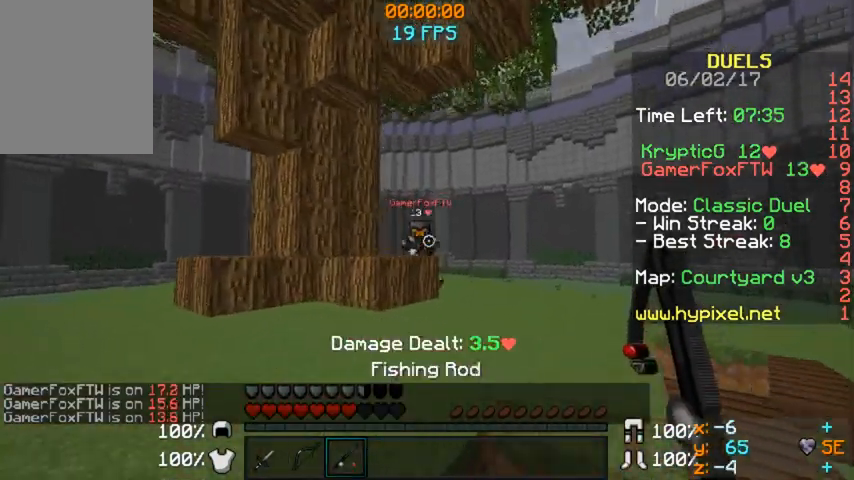
{"keys": ["d", "w"], "mouse": [], "events": [[280, "d", "down"]]}
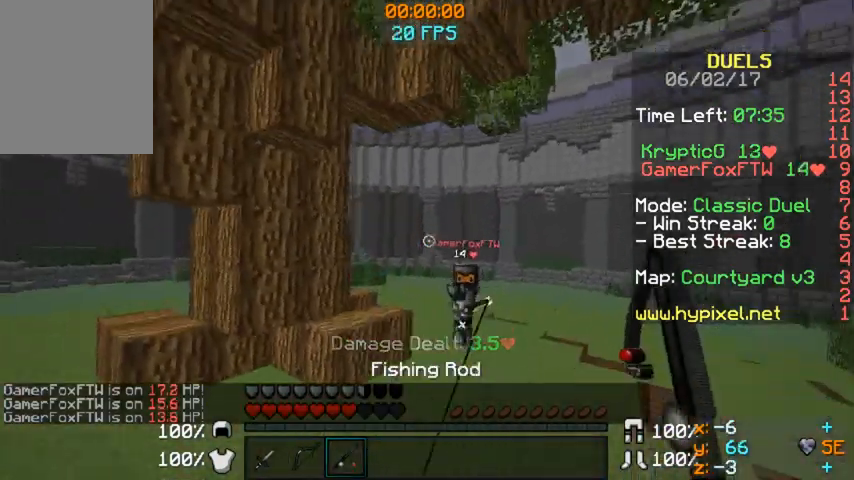
{"keys": ["w"], "mouse": ["left"], "events": [[120, "mouse_left", "down"], [240, "mouse_left", "up"], [280, "mouse_left", "down"], [360, "d", "up"], [360, "mouse_left", "up"], [480, "mouse_left", "down"]]}
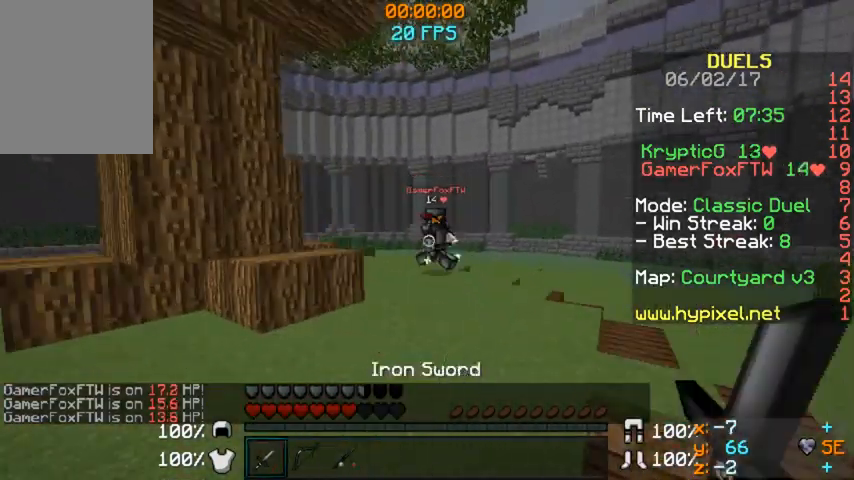
{"keys": ["a", "w"], "mouse": [], "events": [[80, "a", "down"], [120, "mouse_left", "up"]]}
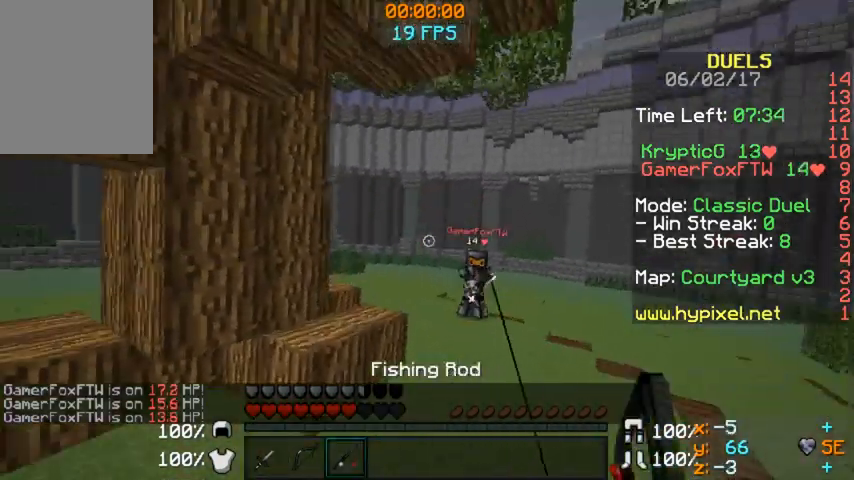
{"keys": ["d", "w"], "mouse": ["right"], "events": [[80, "a", "up"], [240, "d", "down"], [400, "mouse_right", "down"]]}
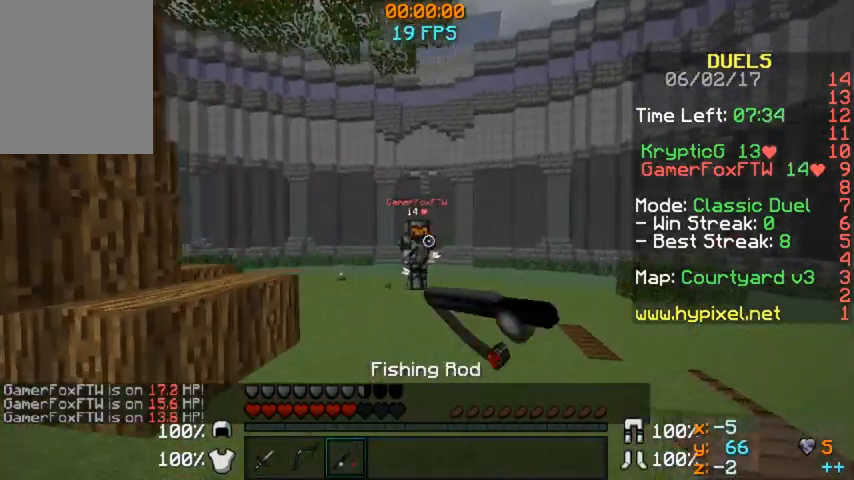
{"keys": ["w"], "mouse": [], "events": [[80, "mouse_right", "up"], [320, "d", "up"]]}
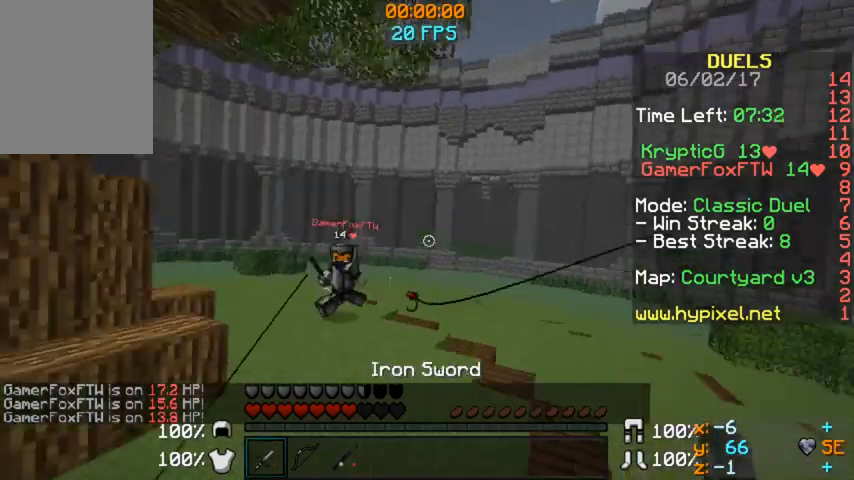
{"keys": ["a", "w"], "mouse": [], "events": [[240, "a", "down"]]}
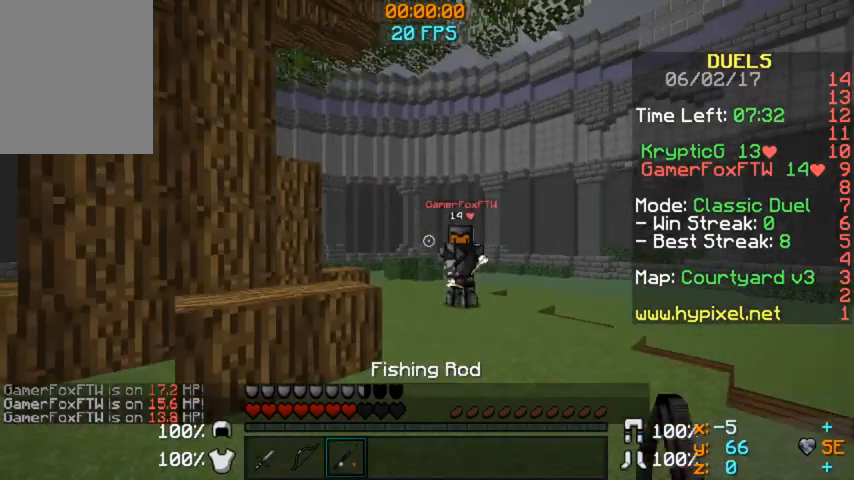
{"keys": ["d", "w"], "mouse": [], "events": [[120, "mouse_right", "down"], [280, "mouse_right", "up"], [480, "a", "up"], [480, "d", "down"]]}
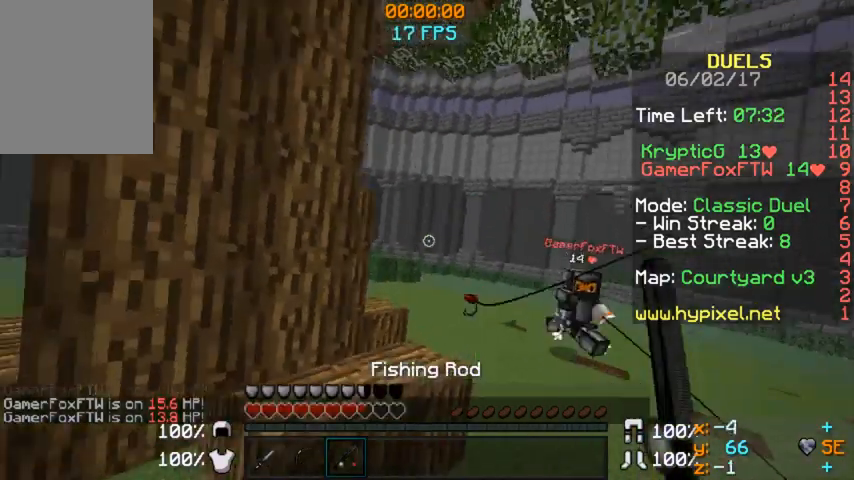
{"keys": ["d", "w"], "mouse": [], "events": []}
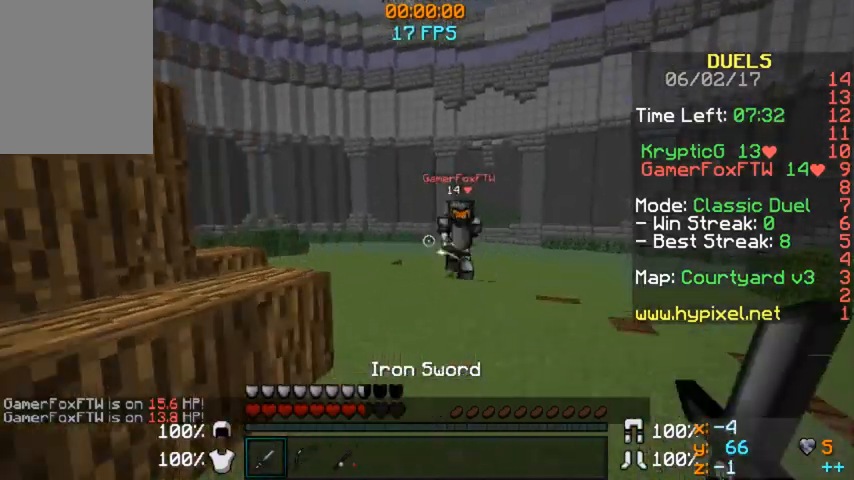
{"keys": ["a", "w"], "mouse": [], "events": [[280, "a", "down"], [320, "d", "up"], [360, "mouse_left", "down"], [480, "mouse_left", "up"]]}
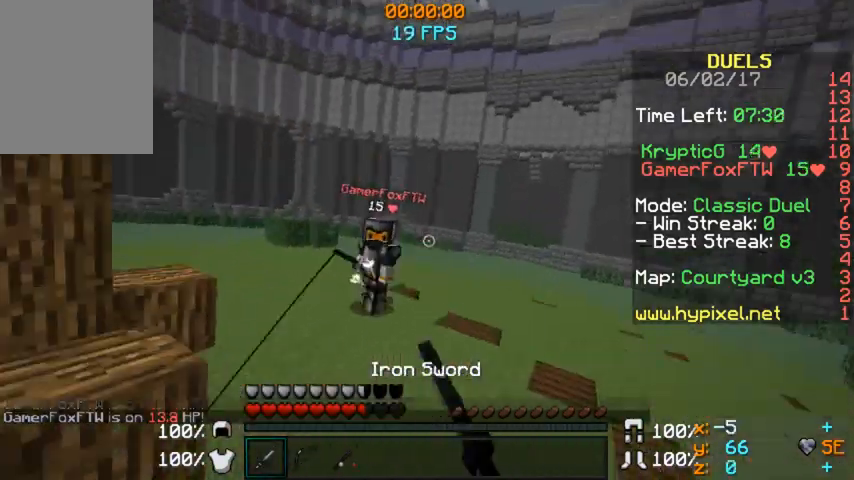
{"keys": ["d", "w"], "mouse": ["left"], "events": [[80, "mouse_left", "down"], [160, "mouse_left", "up"], [240, "mouse_left", "down"], [320, "a", "up"], [320, "mouse_left", "up"], [360, "d", "down"], [400, "mouse_left", "down"]]}
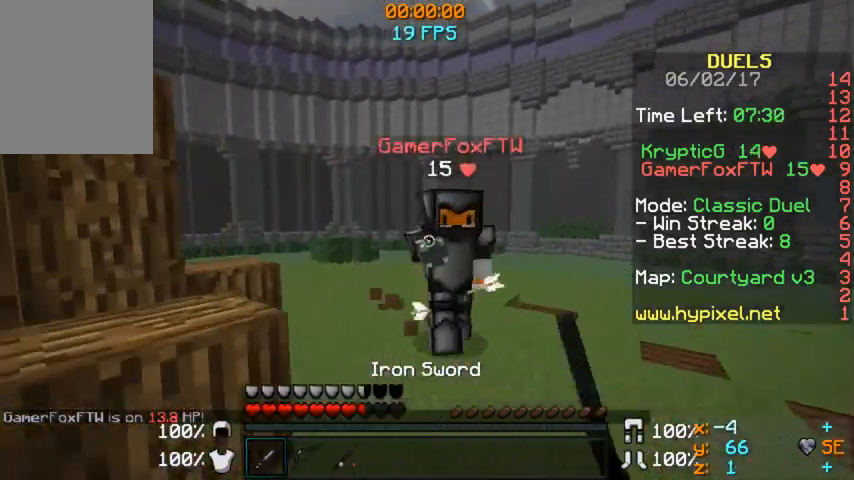
{"keys": ["d", "w"], "mouse": [], "events": [[80, "mouse_left", "up"], [120, "mouse_left", "down"], [160, "mouse_left", "up"], [240, "mouse_left", "down"], [360, "mouse_left", "up"], [440, "mouse_left", "down"], [480, "mouse_left", "up"]]}
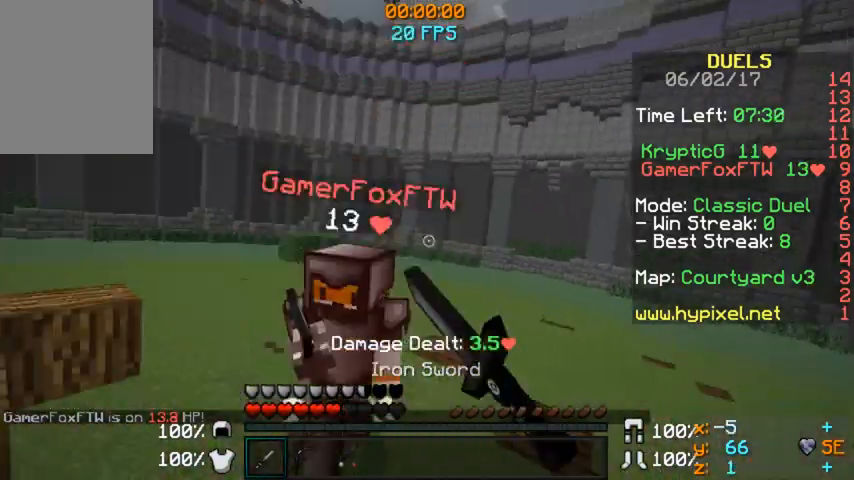
{"keys": ["a", "w"], "mouse": [], "events": [[80, "mouse_left", "down"], [200, "a", "down"], [200, "d", "up"], [200, "mouse_left", "up"], [240, "mouse_left", "down"], [320, "mouse_left", "up"], [400, "mouse_left", "down"], [480, "mouse_left", "up"]]}
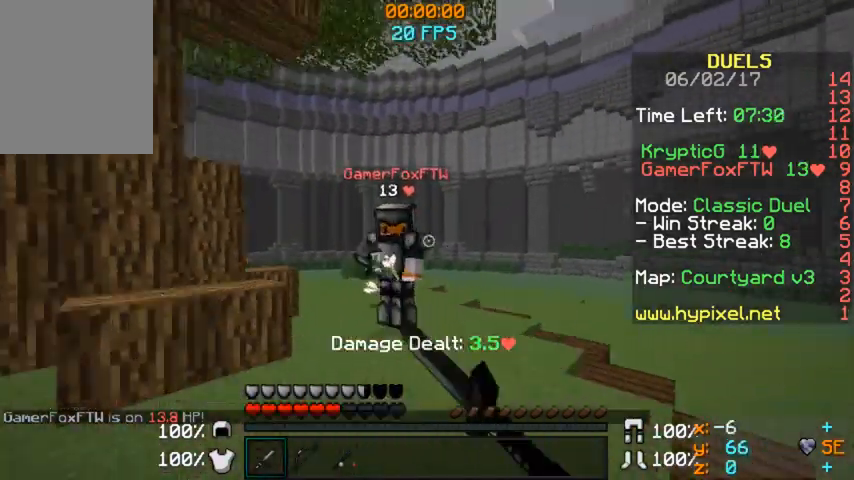
{"keys": ["a", "d", "w"], "mouse": ["left"], "events": [[160, "mouse_left", "down"], [240, "mouse_left", "up"], [280, "mouse_left", "down"], [400, "mouse_left", "up"], [480, "d", "down"], [480, "mouse_left", "down"]]}
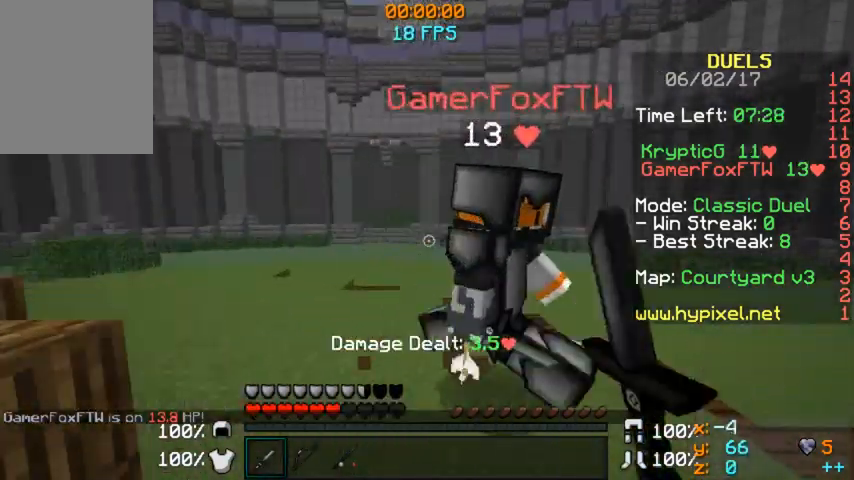
{"keys": ["d"], "mouse": ["left"], "events": [[40, "a", "up"], [40, "mouse_left", "up"], [160, "mouse_left", "down"], [240, "mouse_left", "up"], [320, "mouse_left", "down"], [360, "w", "up"], [400, "mouse_left", "up"], [440, "mouse_left", "down"]]}
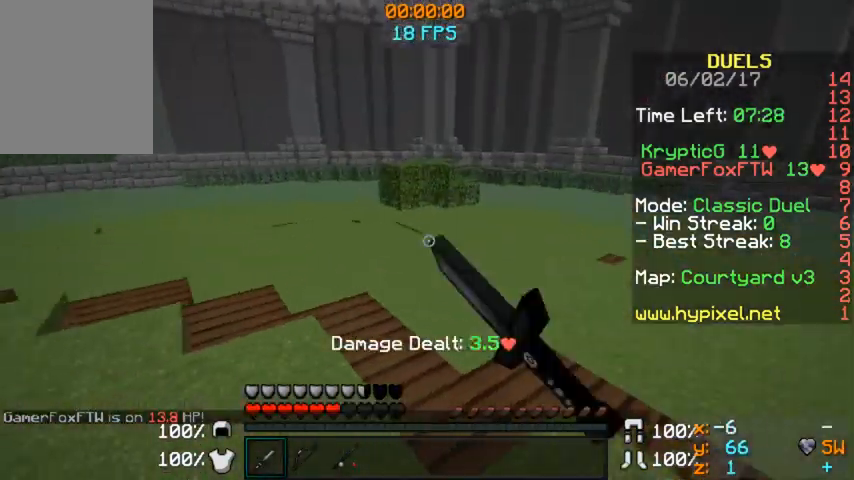
{"keys": ["a"], "mouse": [], "events": [[80, "mouse_left", "up"], [160, "mouse_left", "down"], [280, "mouse_left", "up"], [320, "a", "down"], [320, "mouse_left", "down"], [400, "d", "up"], [480, "mouse_left", "up"]]}
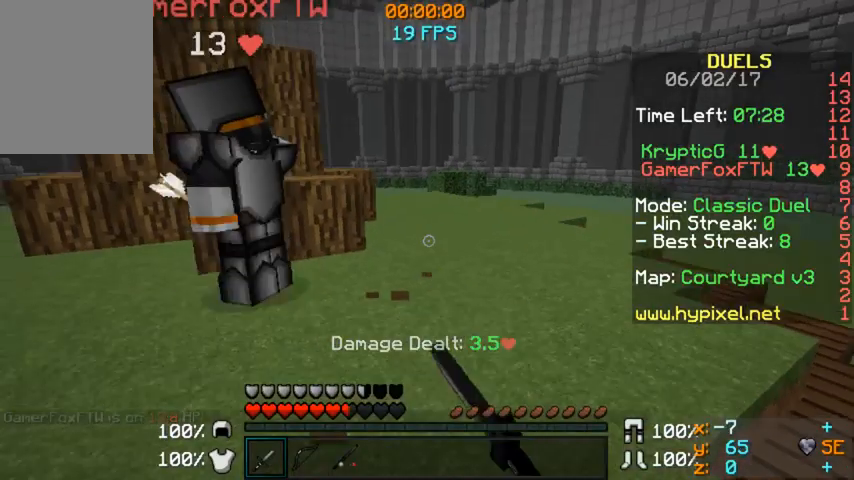
{"keys": ["a", "w"], "mouse": ["left"], "events": [[40, "mouse_left", "down"], [240, "w", "down"], [280, "mouse_left", "up"], [360, "mouse_left", "down"]]}
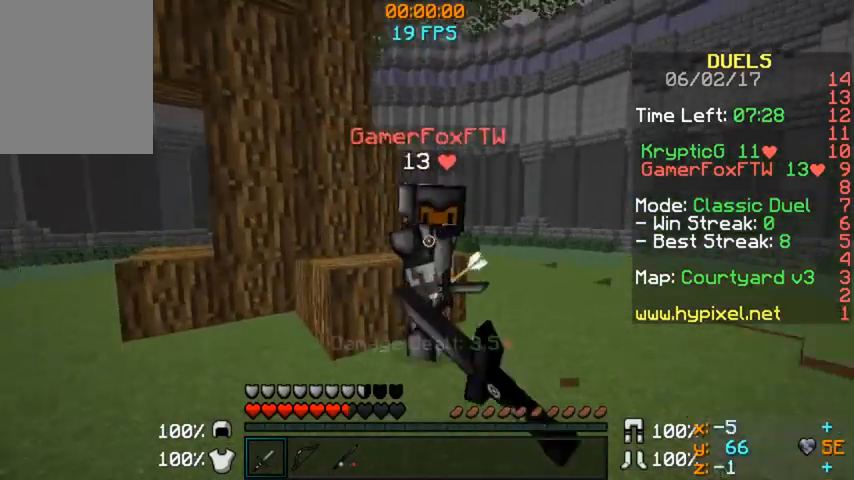
{"keys": ["d"], "mouse": [], "events": [[160, "mouse_left", "up"], [240, "mouse_left", "down"], [320, "a", "up"], [320, "mouse_left", "up"], [360, "mouse_left", "down"], [480, "d", "down"], [480, "mouse_left", "up"], [480, "w", "up"]]}
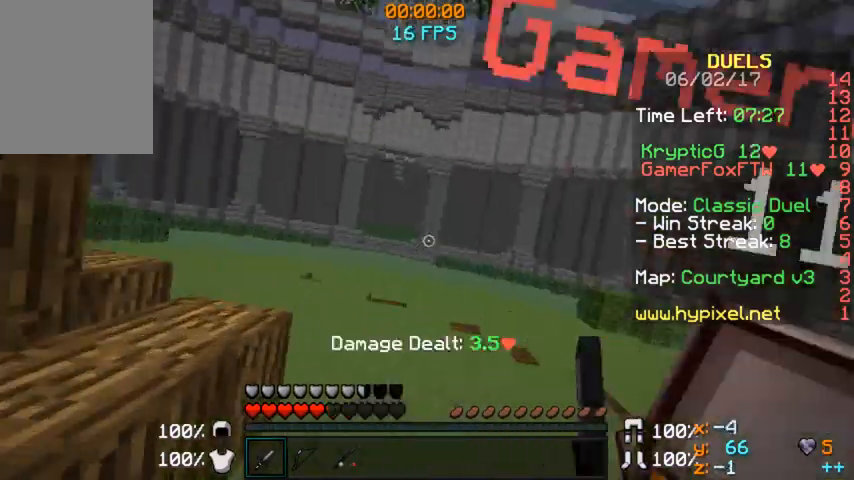
{"keys": ["d", "w"], "mouse": [], "events": [[40, "mouse_left", "down"], [40, "w", "down"], [120, "mouse_left", "up"], [240, "mouse_left", "down"], [280, "w", "up"], [320, "mouse_left", "up"], [400, "mouse_left", "down"], [400, "w", "down"], [480, "mouse_left", "up"]]}
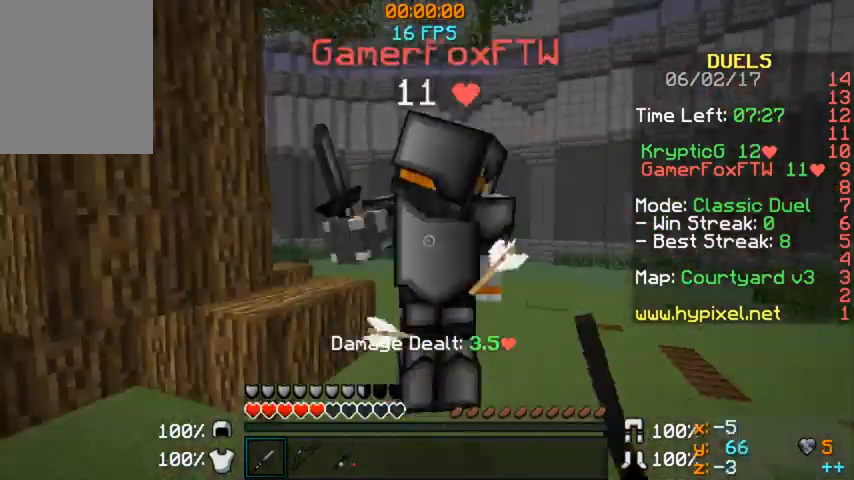
{"keys": ["d", "w"], "mouse": ["left"], "events": [[80, "mouse_left", "down"], [200, "mouse_left", "up"], [240, "mouse_left", "down"], [360, "mouse_left", "up"], [440, "mouse_left", "down"]]}
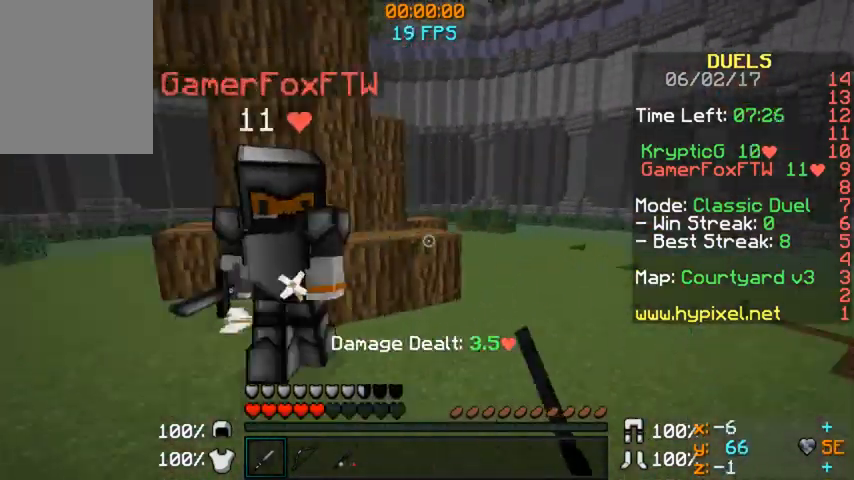
{"keys": ["a"], "mouse": ["left"], "events": [[40, "mouse_left", "up"], [80, "a", "down"], [80, "d", "up"], [160, "mouse_left", "down"], [200, "mouse_left", "up"], [280, "mouse_left", "down"], [400, "mouse_left", "up"], [480, "mouse_left", "down"], [480, "w", "up"]]}
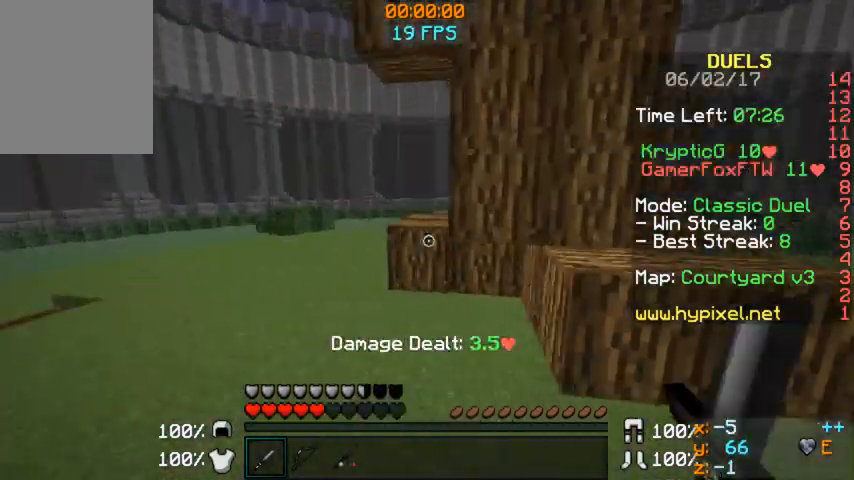
{"keys": ["d", "w"], "mouse": [], "events": [[120, "d", "down"], [120, "mouse_left", "up"], [160, "a", "up"], [160, "mouse_left", "down"], [160, "w", "down"], [280, "mouse_left", "up"], [360, "mouse_left", "down"], [440, "mouse_left", "up"]]}